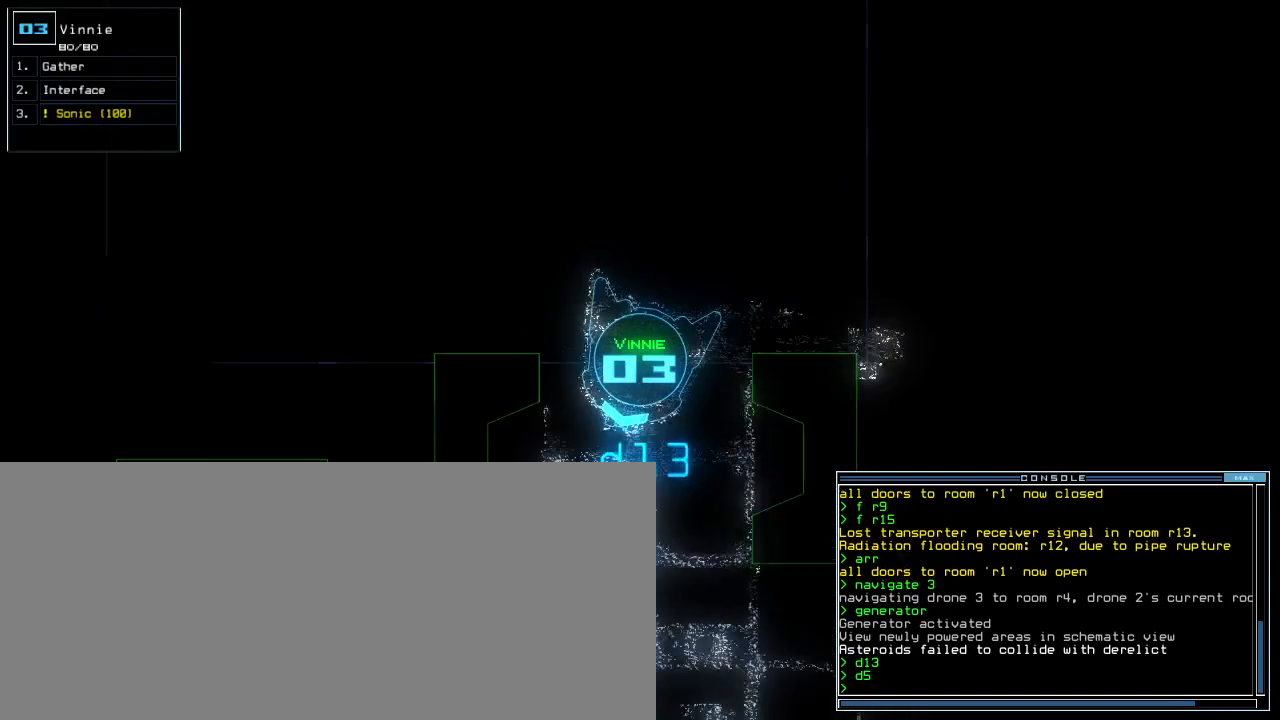
Gameplay with keyboard; each line is a JSON object with the keys held at the frame after it. "events" lists presses ("down") and releases ("up") of ".", "0", "1", "2", "3", "4", "5", "6", "7", "8", "9", "a", "b", "backspace", "c", "caps_lock", "comma", "ctrl_l", "ctrl_r", "d", "down", "e", "equals", "escape", "f", "f12", "g", "h", "i", "j", "k", "l", "left", "m", "minus", "n", "o", "p", "q", "quote", "r", "return", "right", "s", "semicolon", "shift_l", "shift_r", "space", "t", "tab", "tilde", "u", "up", "v", "w", "x", "y" and "z" between this image and that frame as [ms after this image, input, new state], when the widget could be followed in between. No other keys are recorded. Mouse input is not recorded. Not read: other_keys.
{"keys": ["down", "space"]}
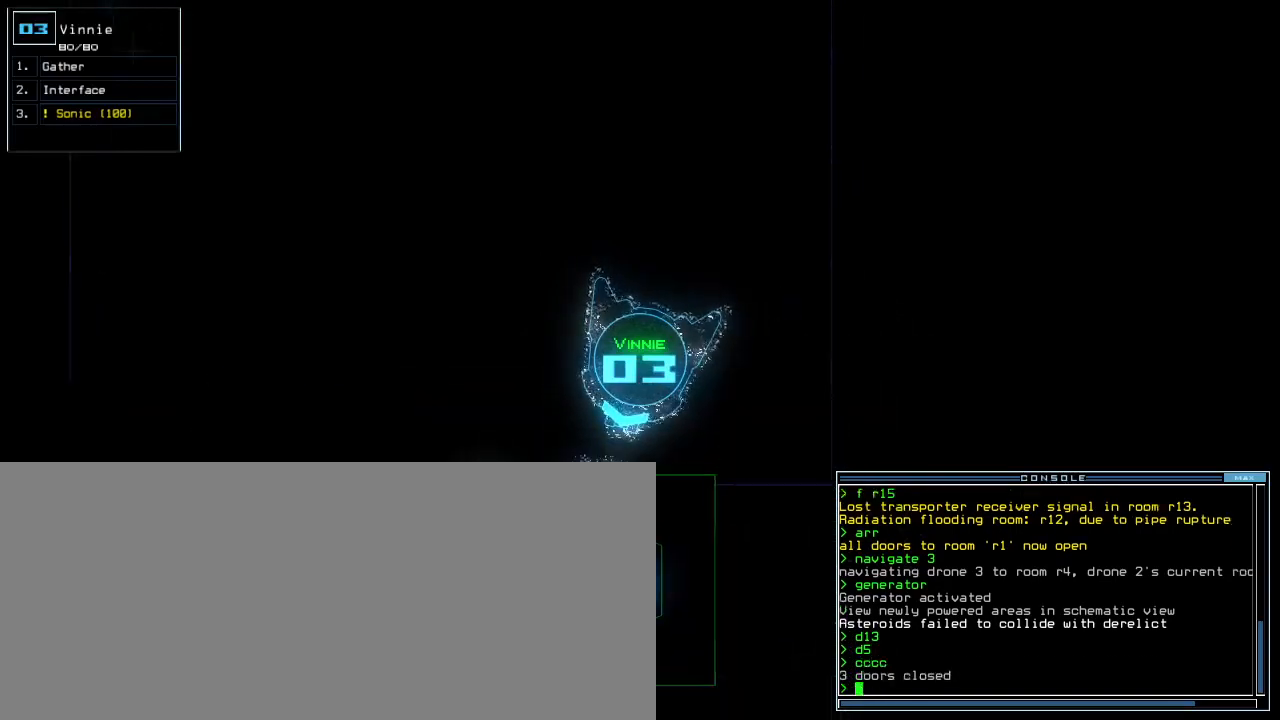
{"keys": [], "events": [[33, "down", "up"], [83, "space", "up"]]}
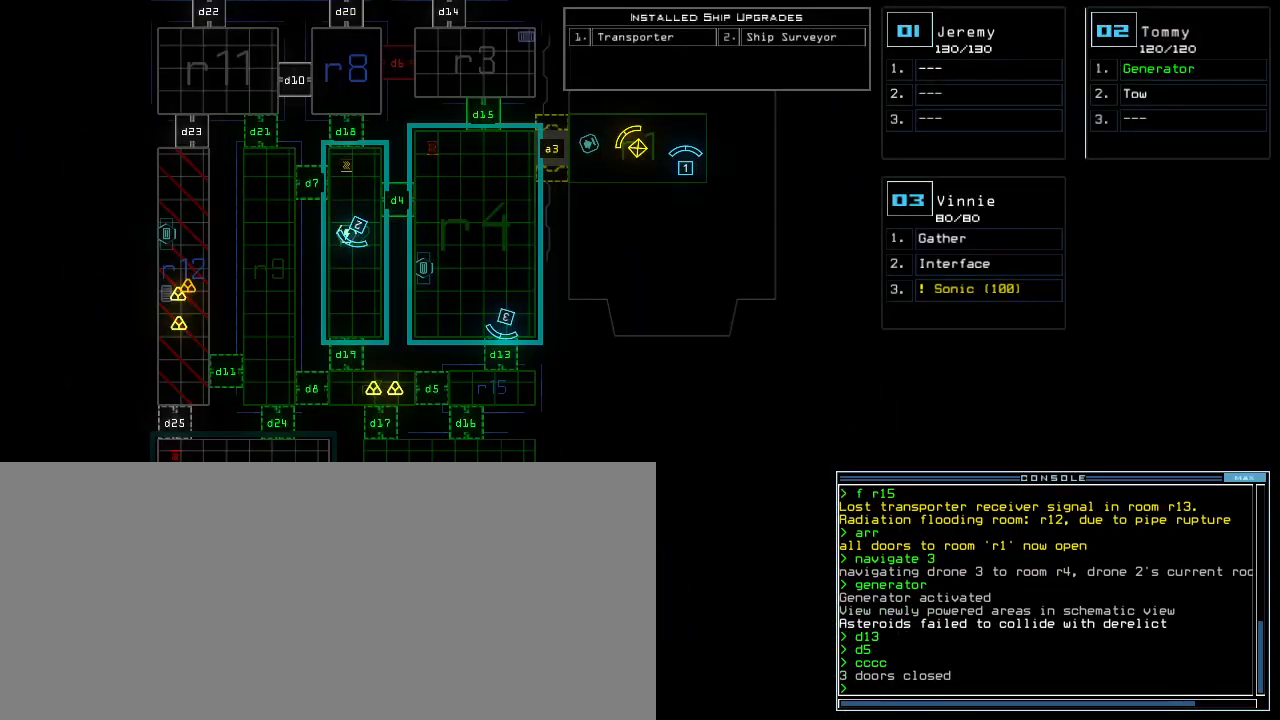
{"keys": [], "events": []}
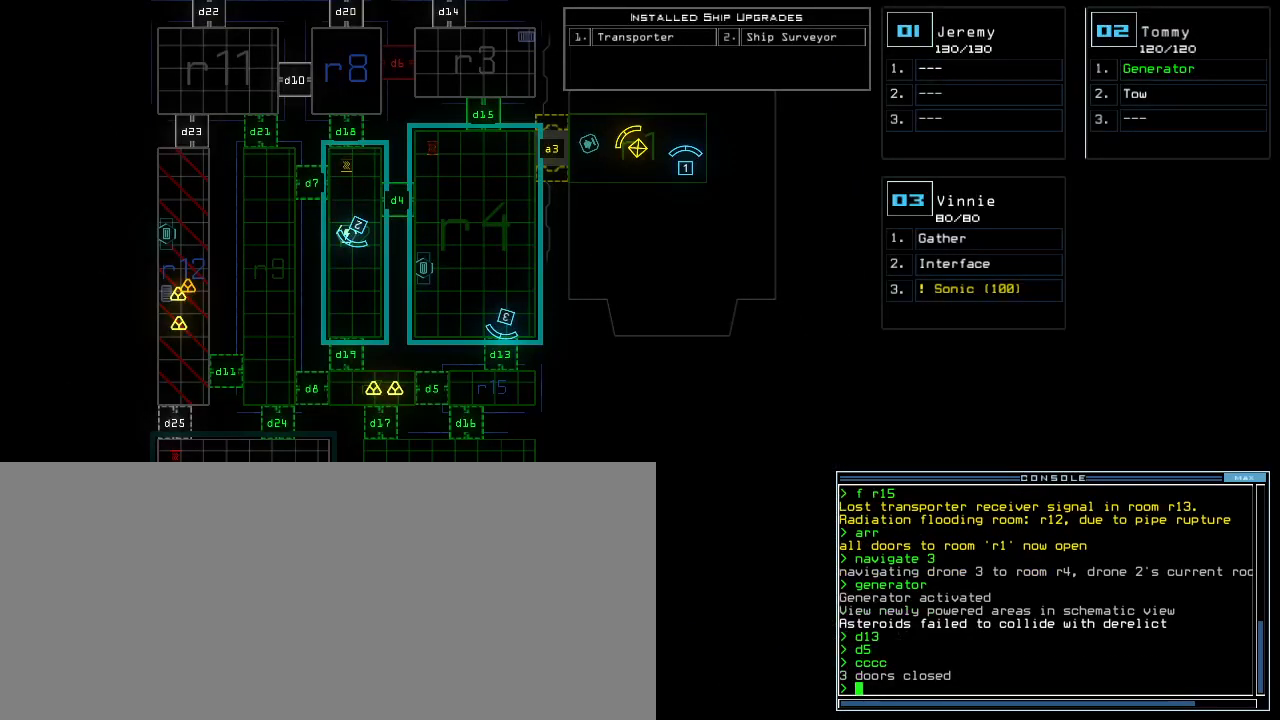
{"keys": [], "events": []}
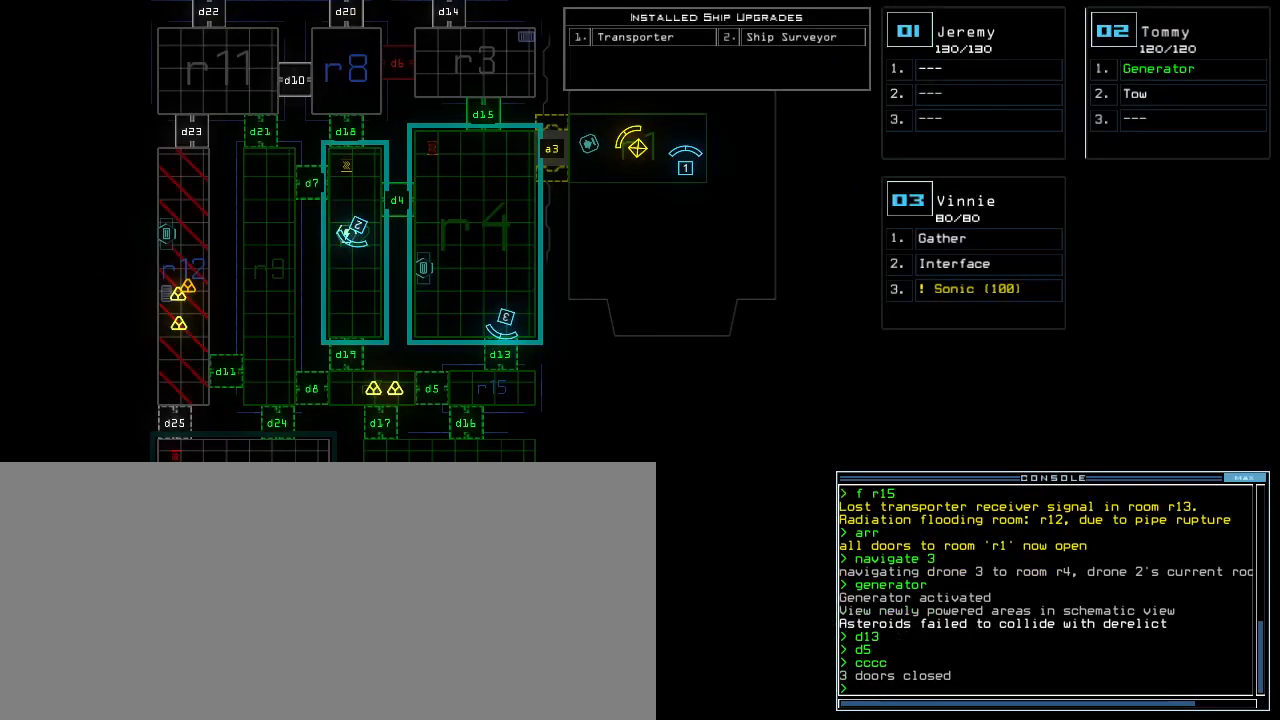
{"keys": [], "events": []}
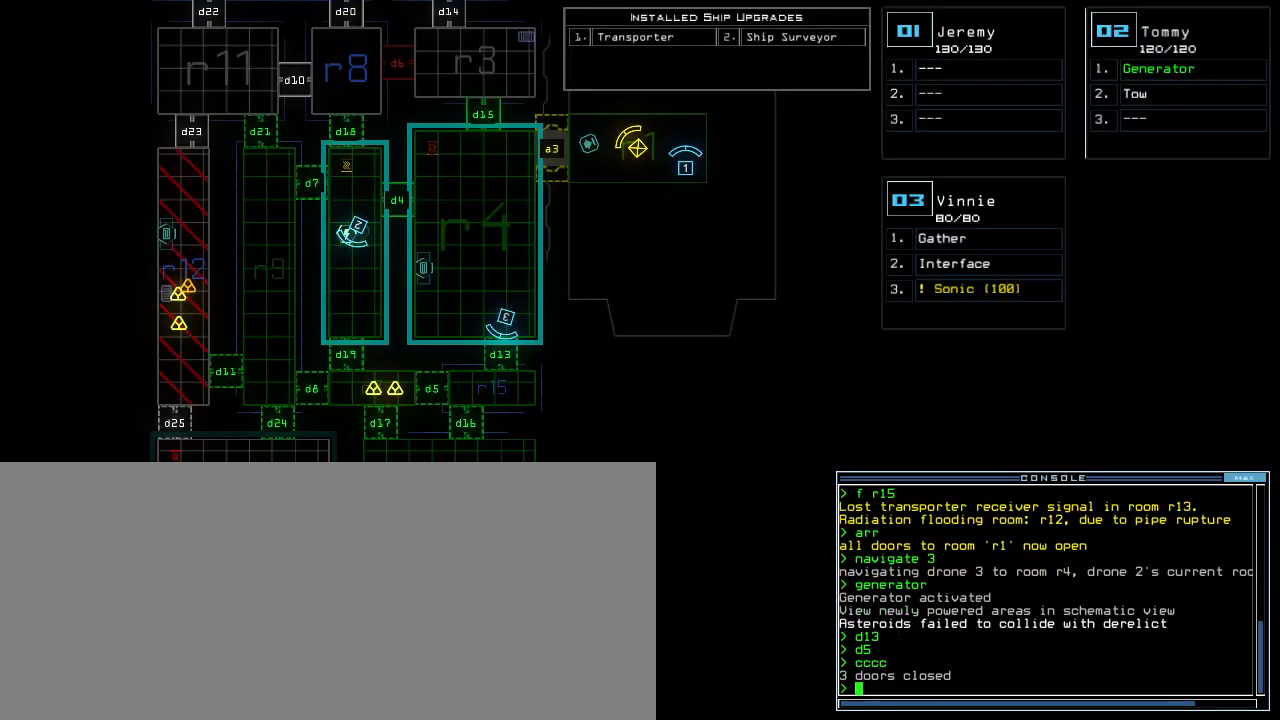
{"keys": [], "events": [[200, "d", "down"], [233, "d", "up"], [367, "8", "down"], [433, "8", "up"]]}
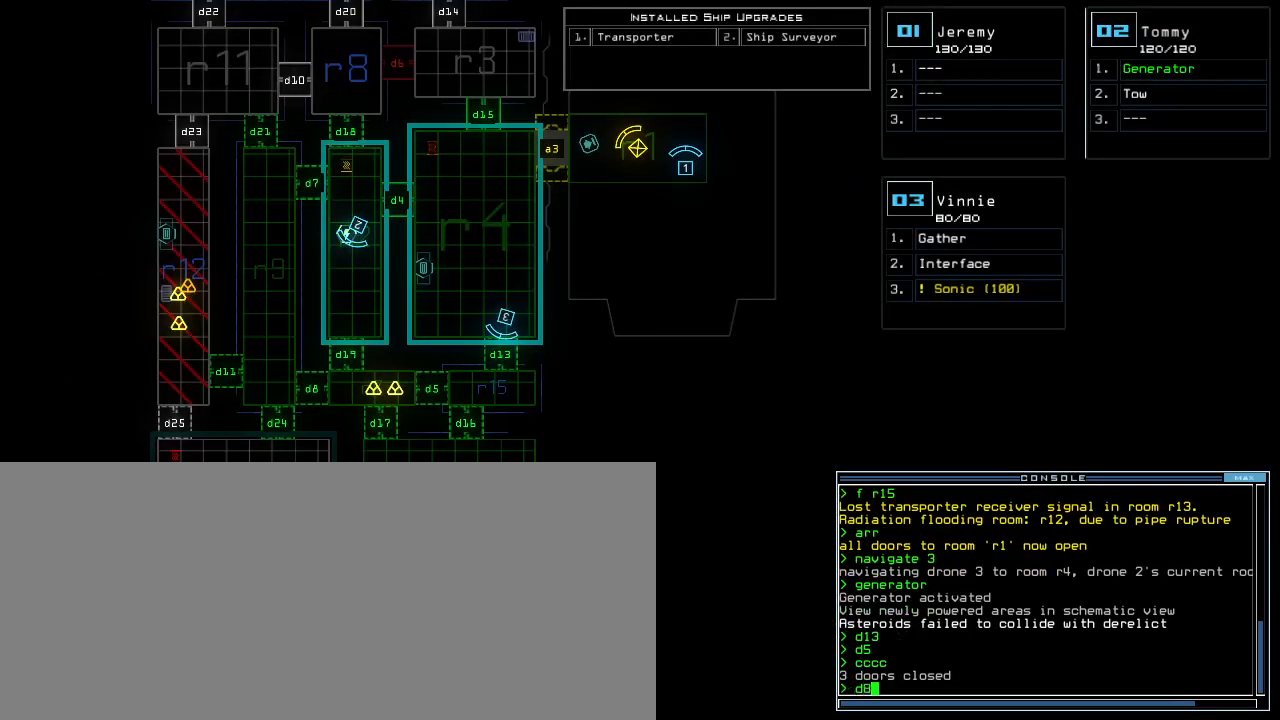
{"keys": [], "events": [[50, "return", "down"], [117, "return", "up"]]}
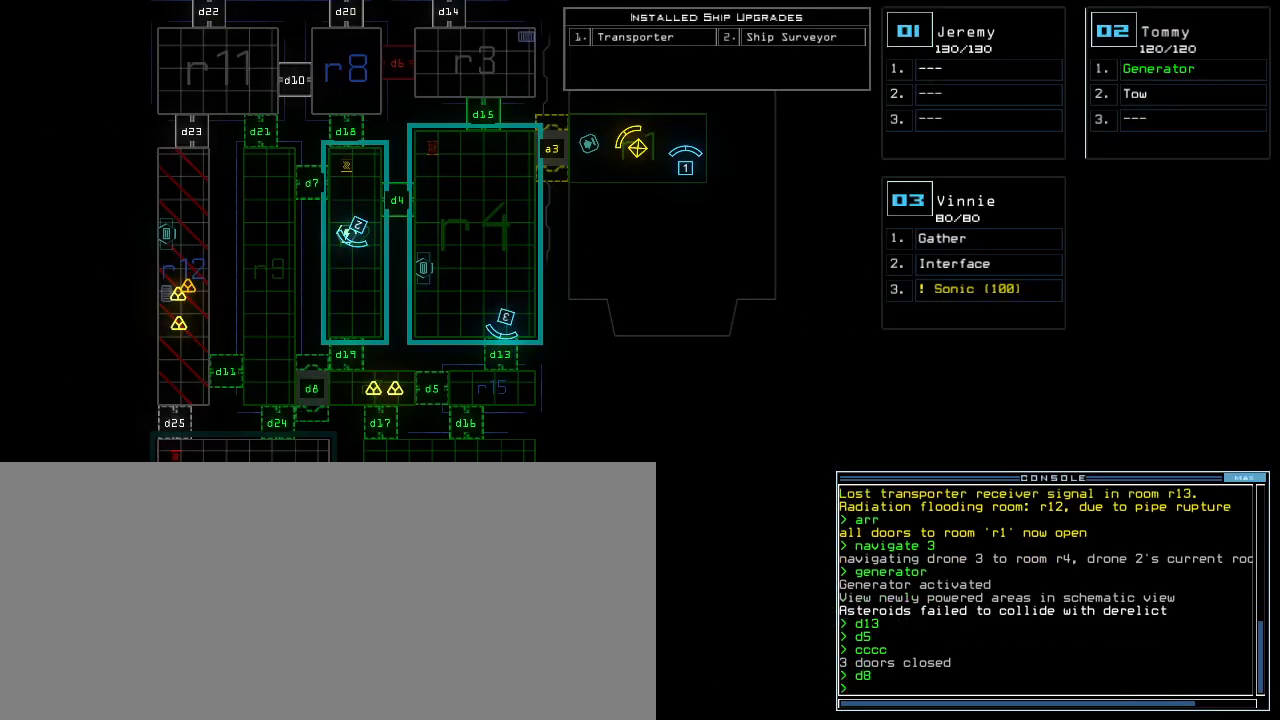
{"keys": [], "events": []}
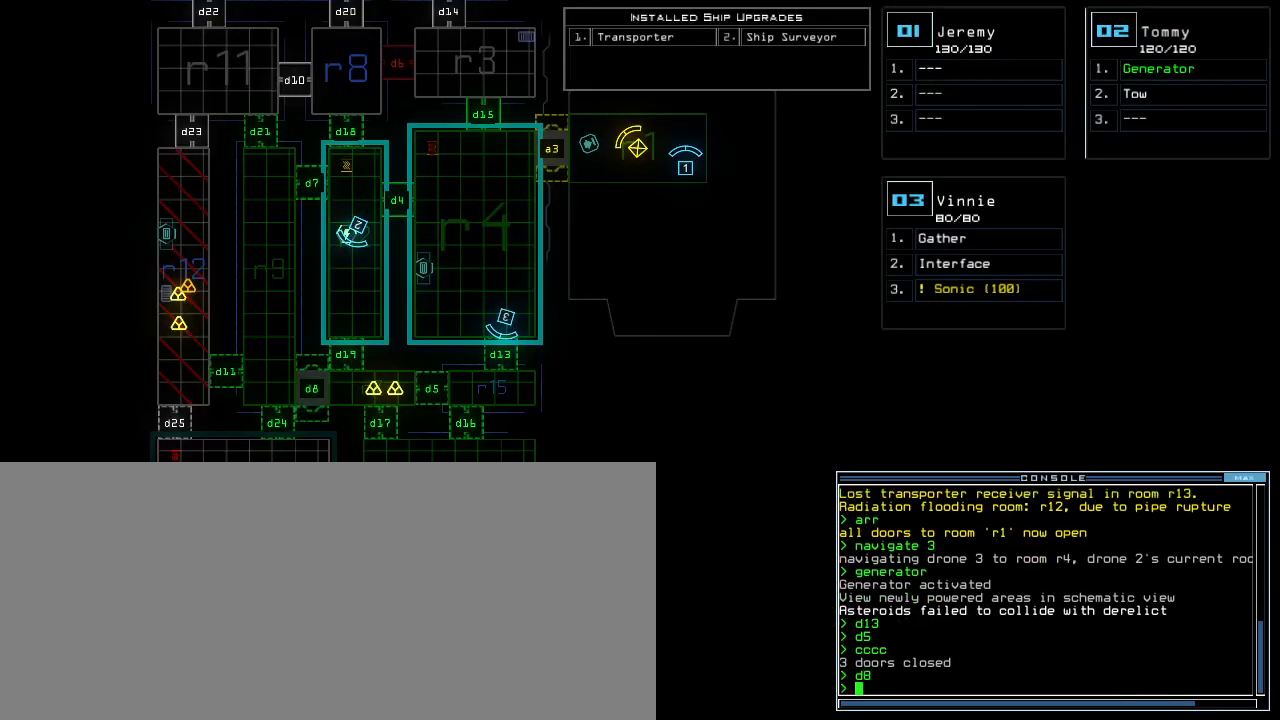
{"keys": ["left", "up"], "events": [[250, "3", "down"], [250, "up", "down"], [350, "3", "up"], [450, "left", "down"]]}
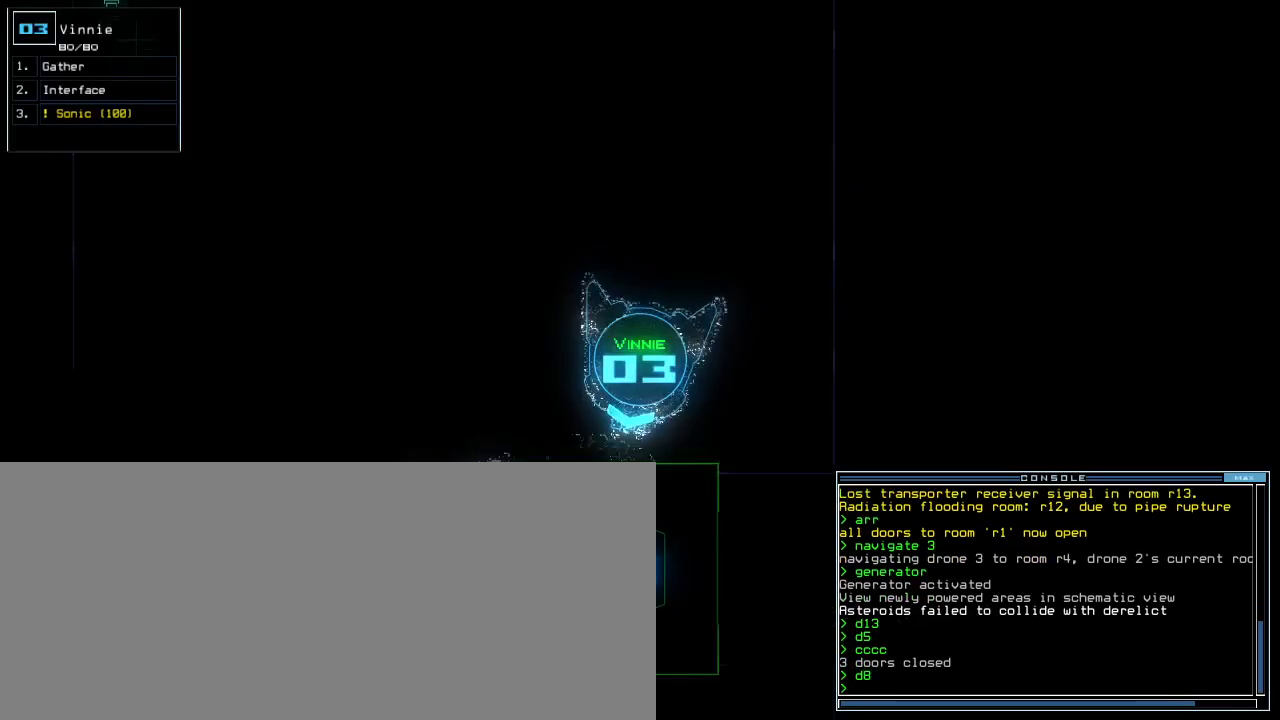
{"keys": ["3"], "events": [[17, "left", "up"], [83, "d", "down"], [117, "up", "up"], [167, "d", "up"], [300, "1", "down"], [350, "1", "up"], [483, "3", "down"]]}
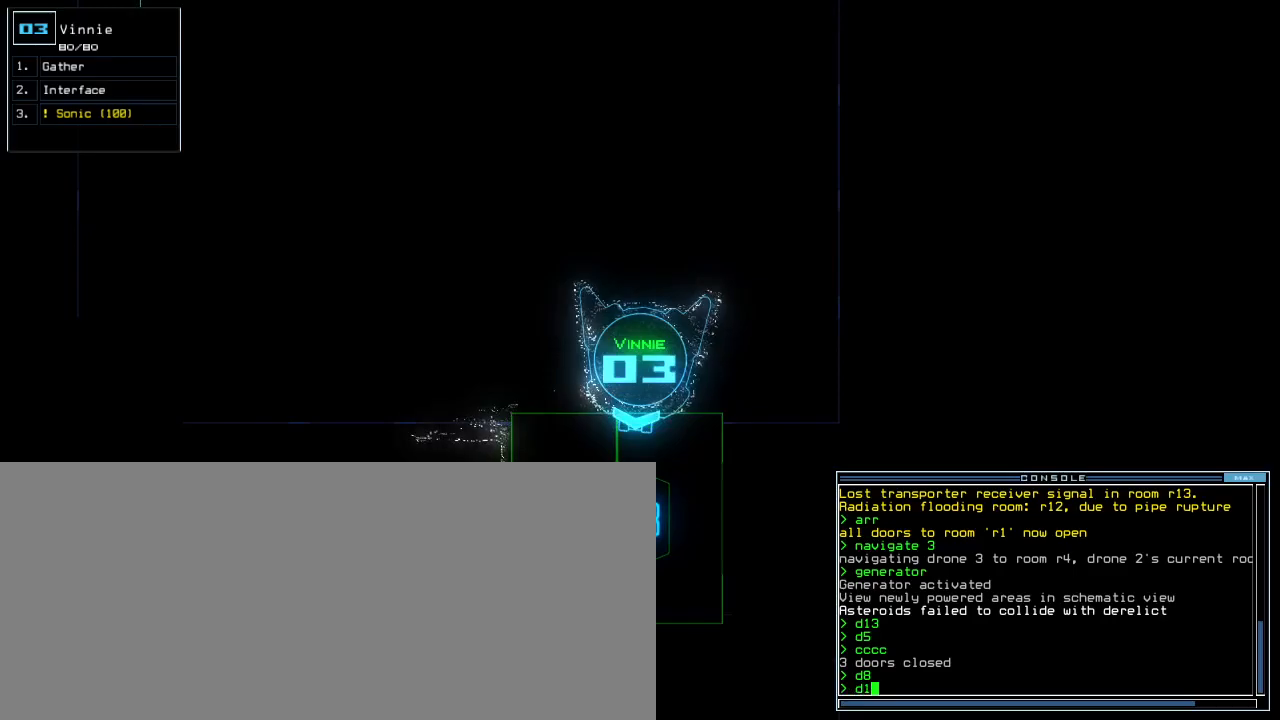
{"keys": ["up"], "events": [[33, "return", "down"], [67, "3", "up"], [100, "return", "up"], [200, "up", "down"]]}
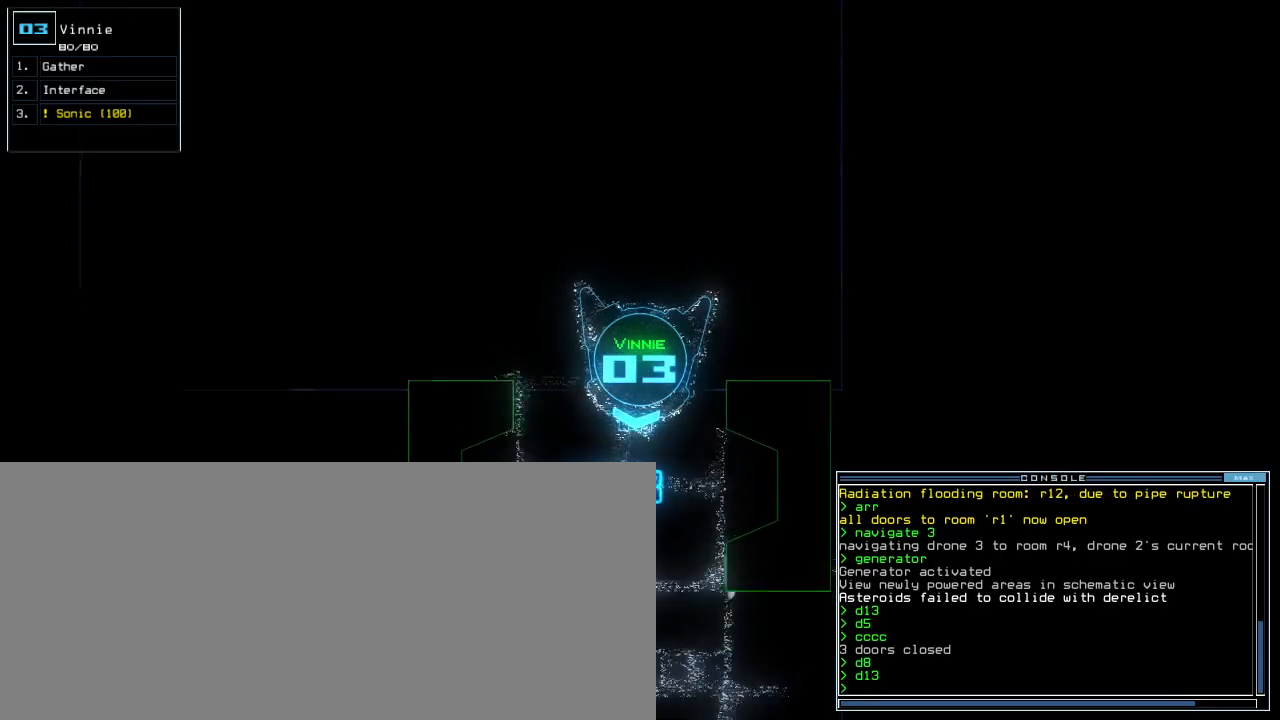
{"keys": []}